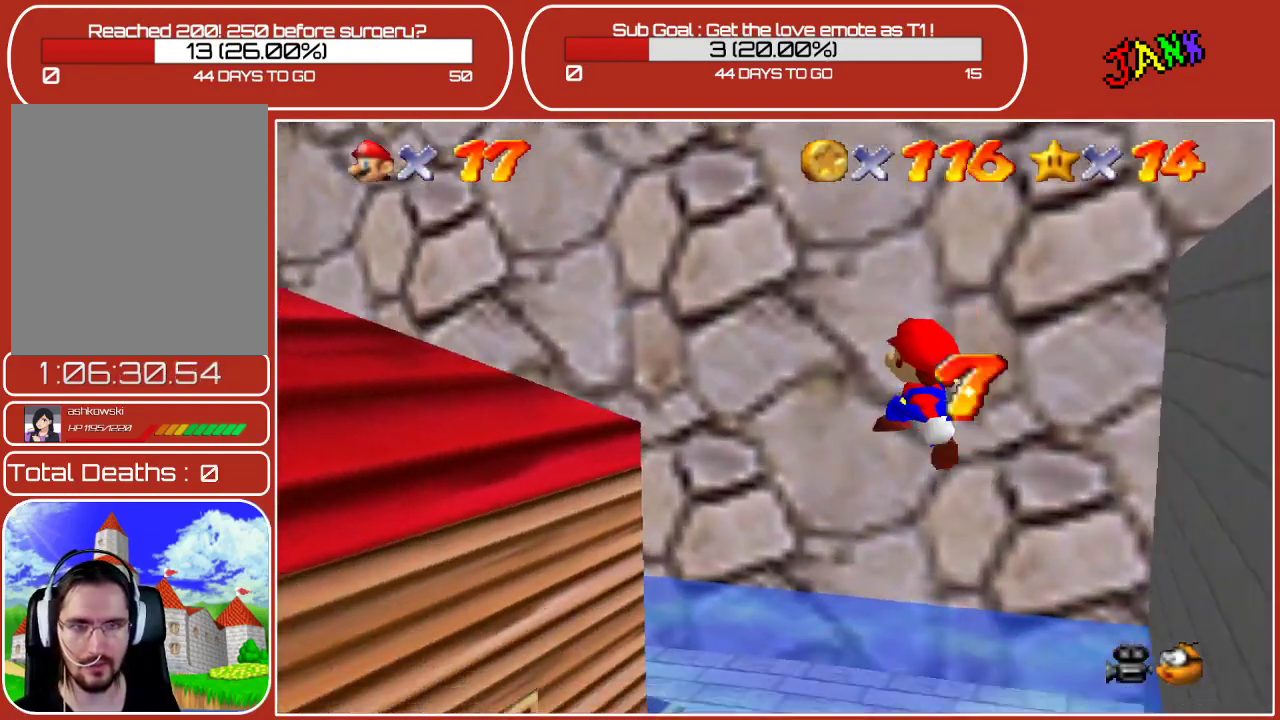
Gameplay with a controller (Nintendo layout); each line is a JSON object with the inputs held at the frame after it. "events" lists button and stick changes between this image and that frame as [ms after this image, input, new state], when the widget could be followed in between. Not read: L3 R3.
{"buttons": [], "left_stick": "down-left", "events": [[17, "left_stick", "up-right"], [183, "left_stick", "down-right"], [350, "left_stick", "down-left"]]}
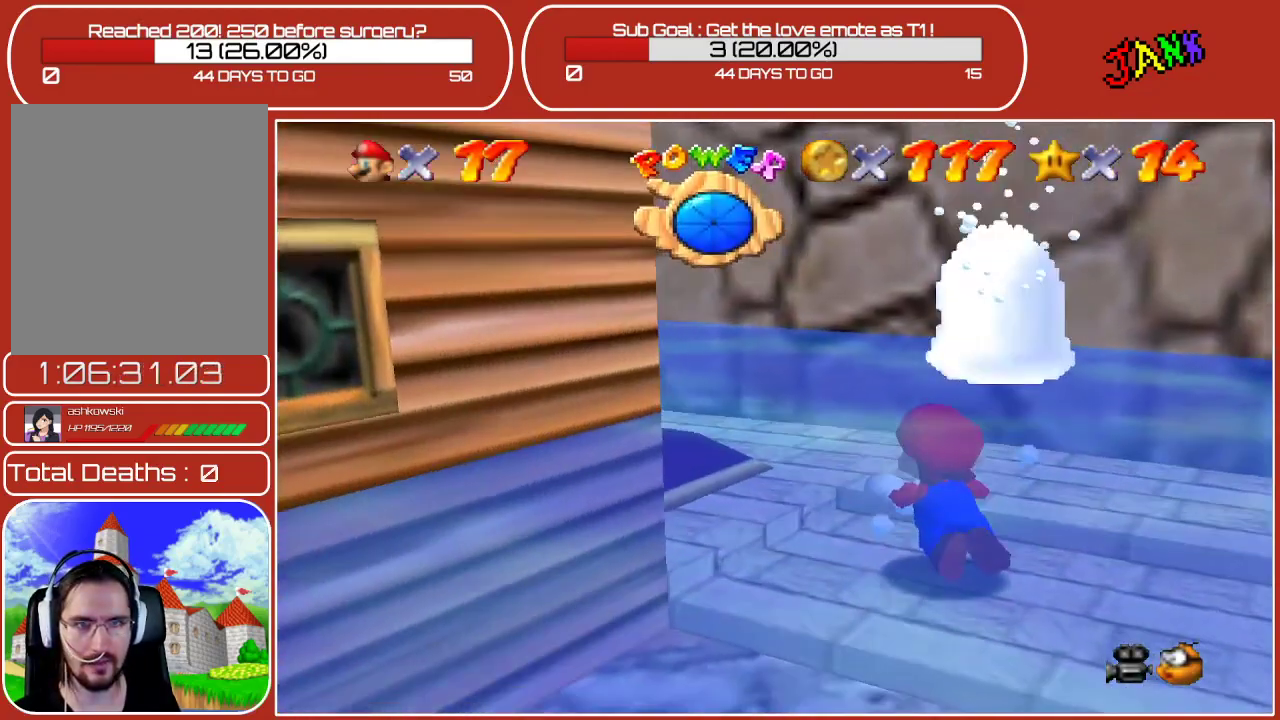
{"buttons": [], "left_stick": "left", "events": [[183, "A", "down"], [333, "left_stick", "left"], [433, "A", "up"]]}
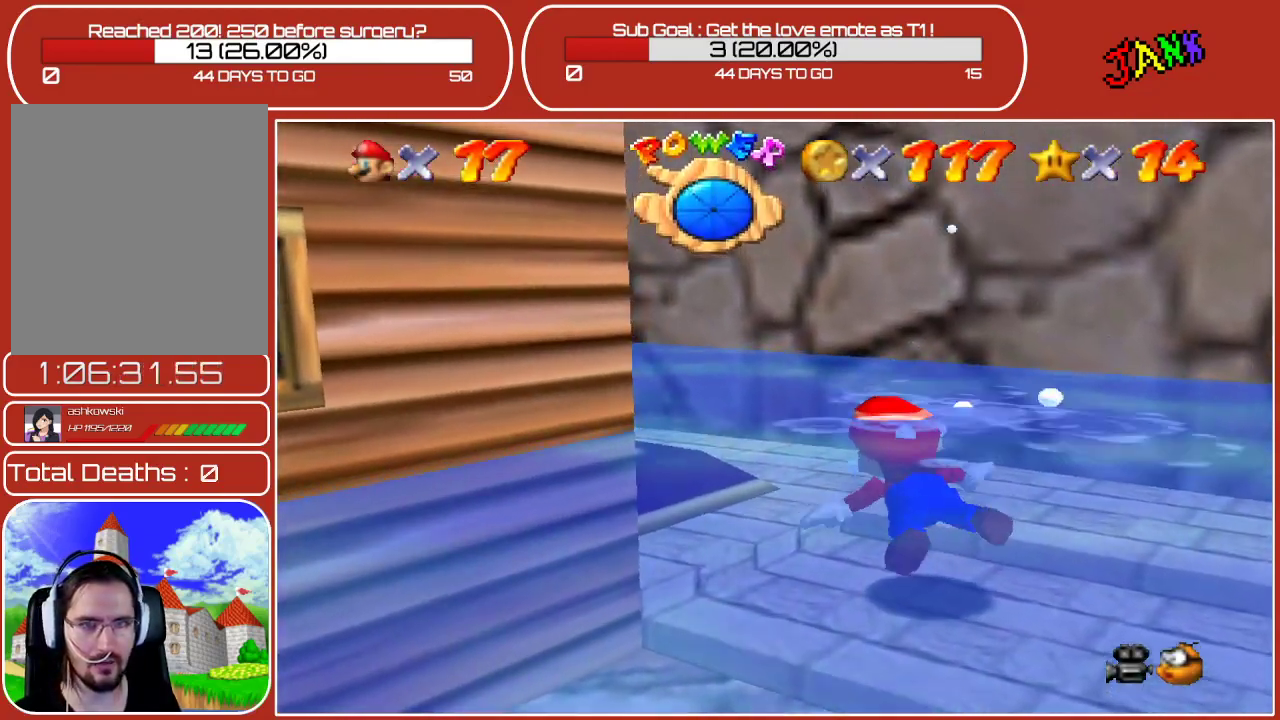
{"buttons": [], "left_stick": "left", "events": []}
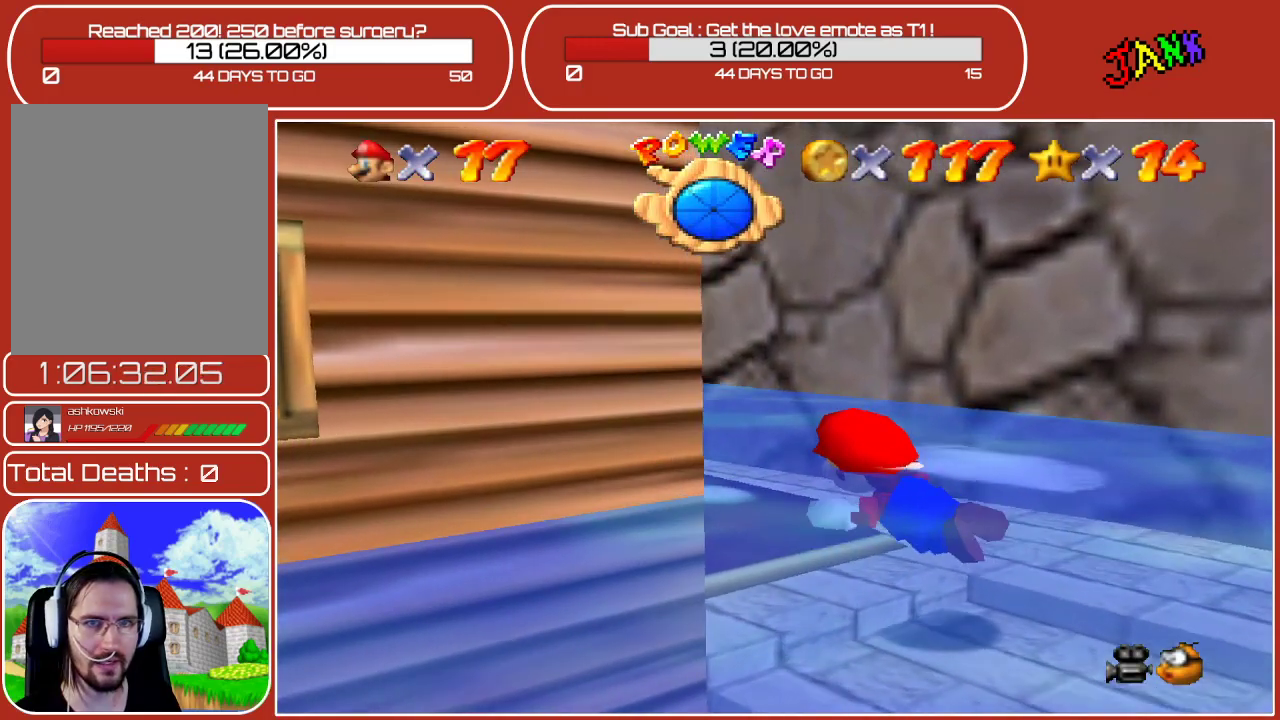
{"buttons": [], "left_stick": "left", "events": []}
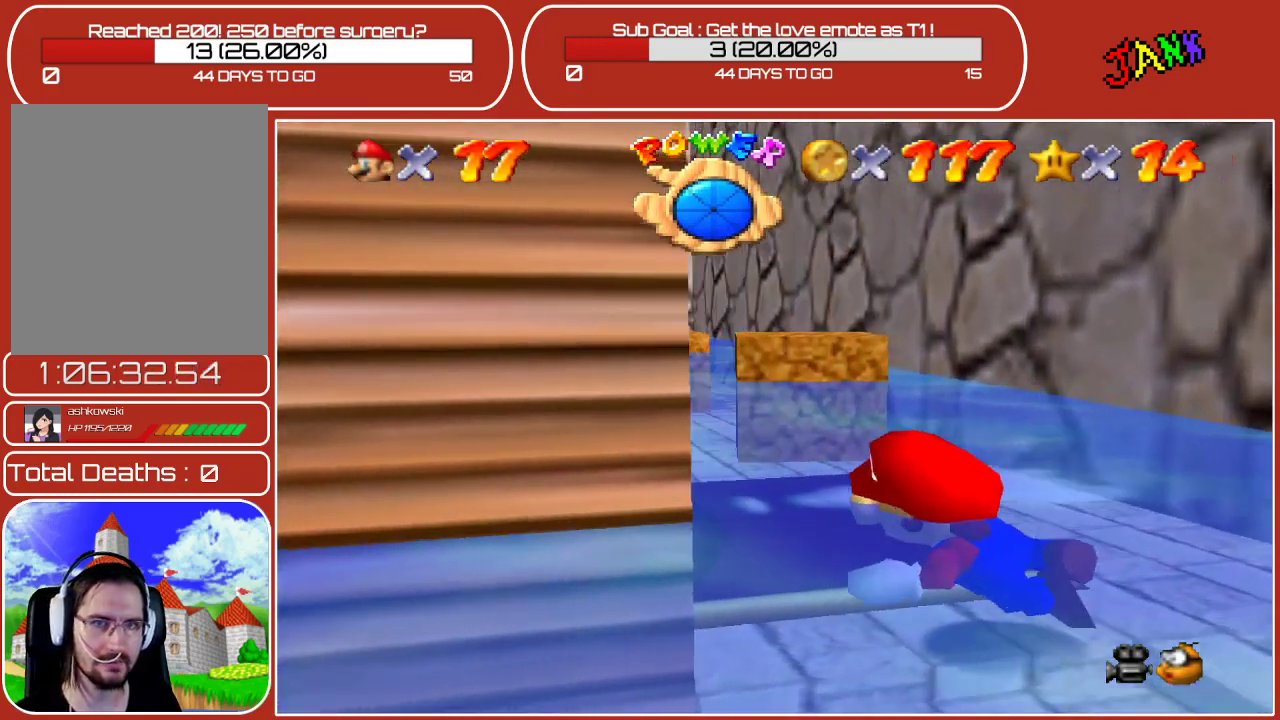
{"buttons": [], "left_stick": "left", "events": [[33, "A", "down"], [383, "A", "up"]]}
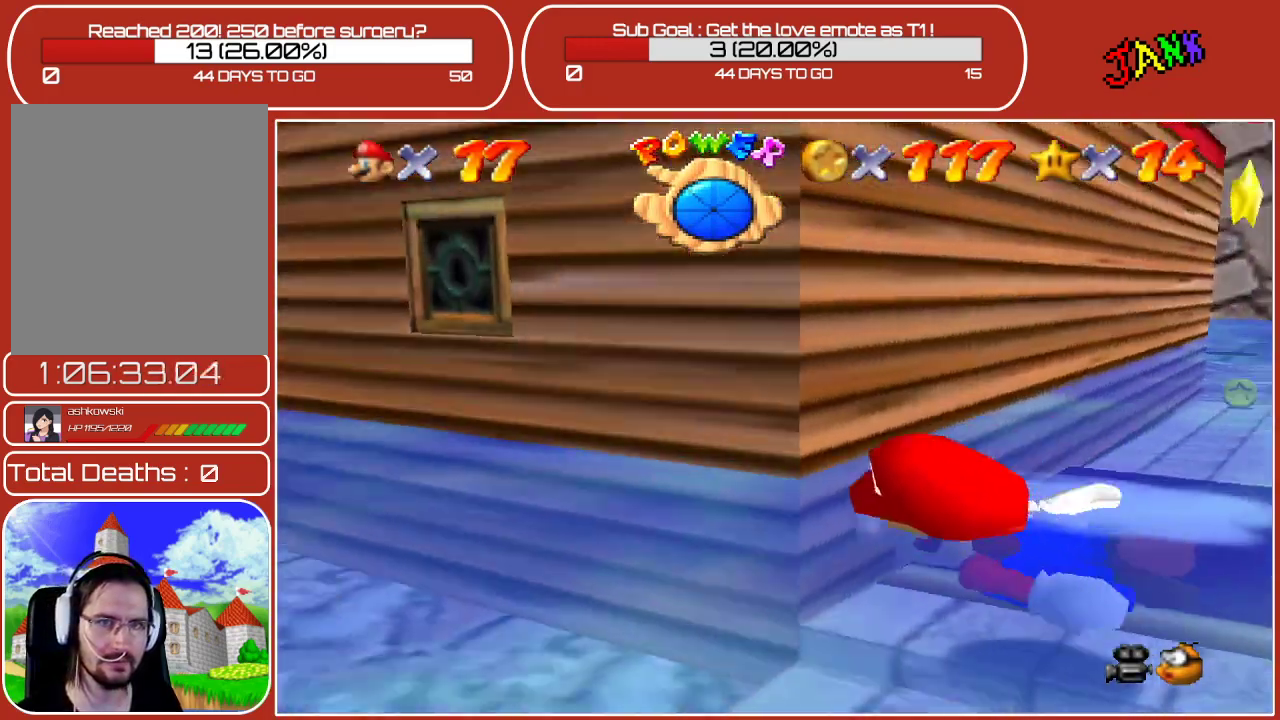
{"buttons": [], "left_stick": "right", "events": [[167, "A", "down"], [167, "left_stick", "center"], [233, "left_stick", "right"], [367, "A", "up"]]}
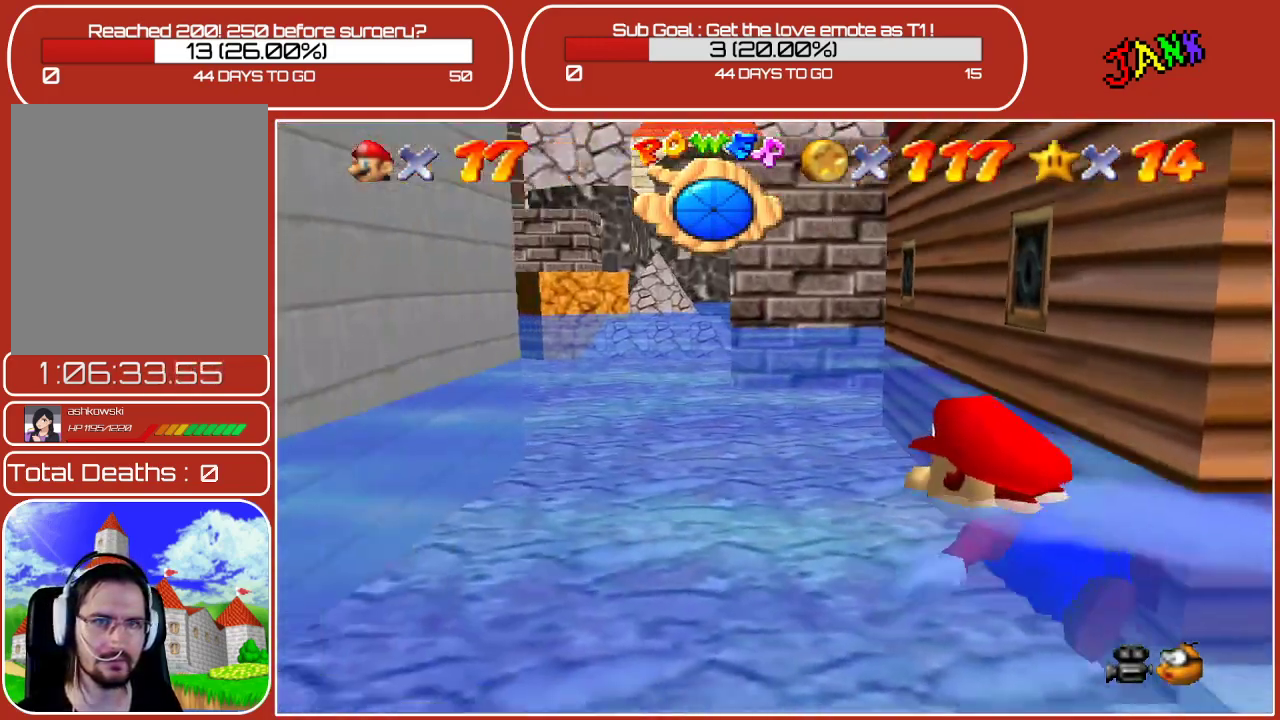
{"buttons": ["A"], "left_stick": "right", "events": [[17, "left_stick", "center"], [183, "left_stick", "right"], [367, "A", "down"]]}
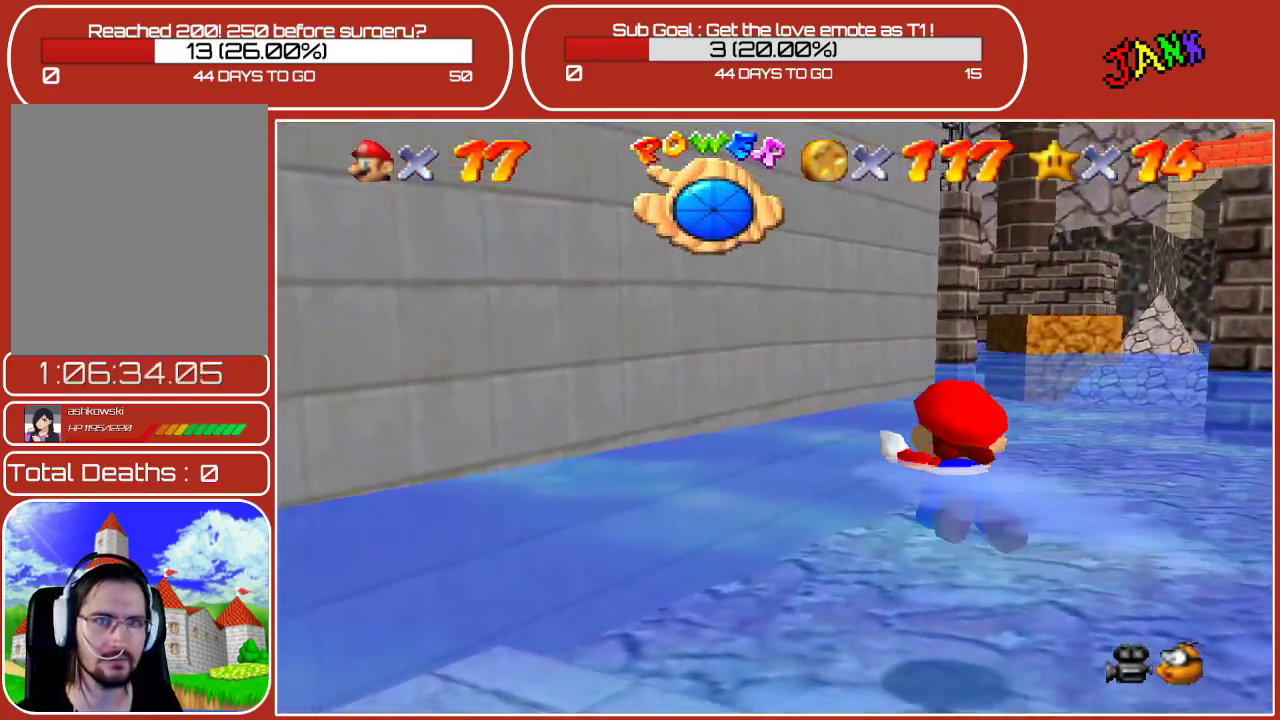
{"buttons": [], "left_stick": "center", "events": [[50, "A", "up"], [433, "left_stick", "center"]]}
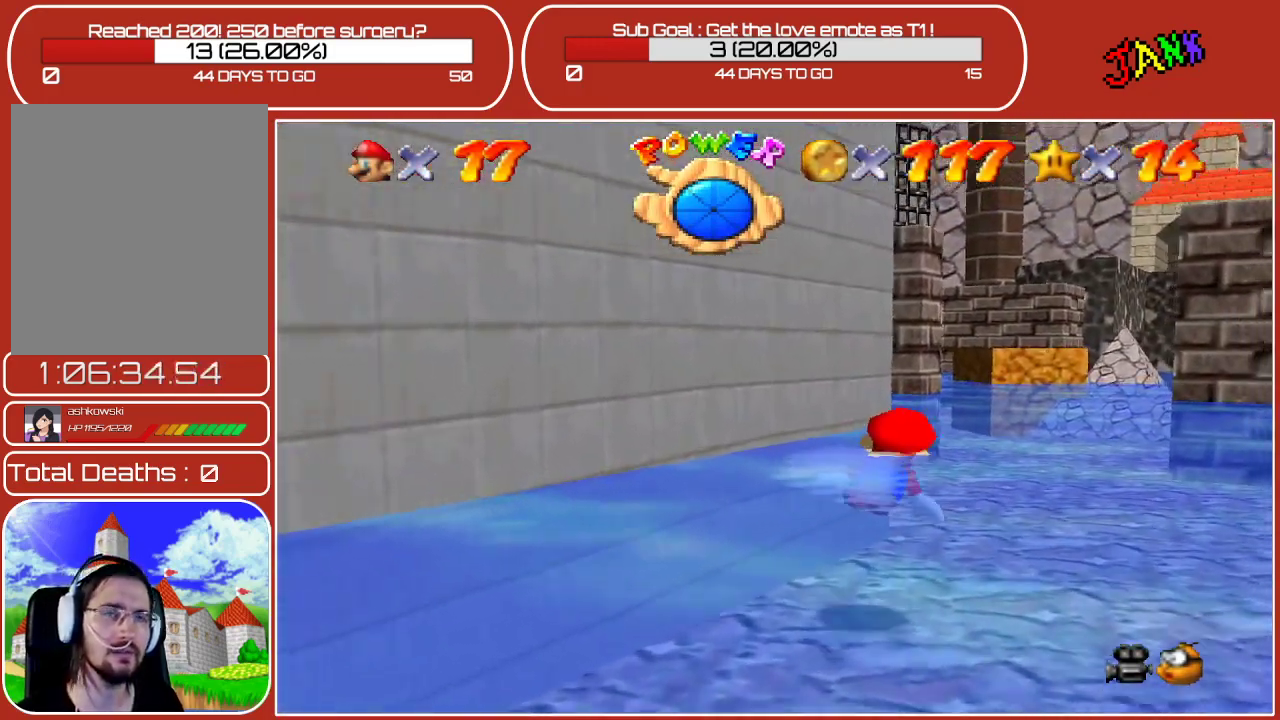
{"buttons": [], "left_stick": "center", "events": [[17, "A", "down"], [183, "A", "up"]]}
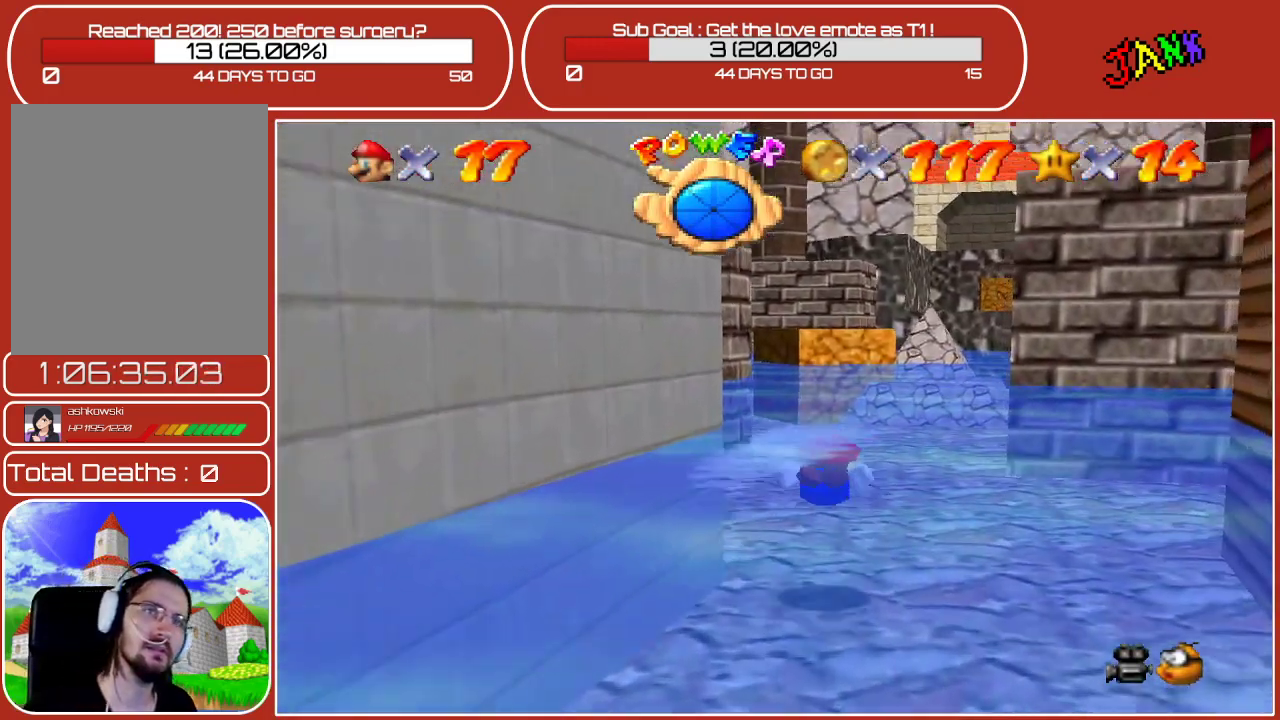
{"buttons": [], "left_stick": "down", "events": [[83, "left_stick", "left"], [200, "A", "down"], [200, "left_stick", "down"], [383, "A", "up"]]}
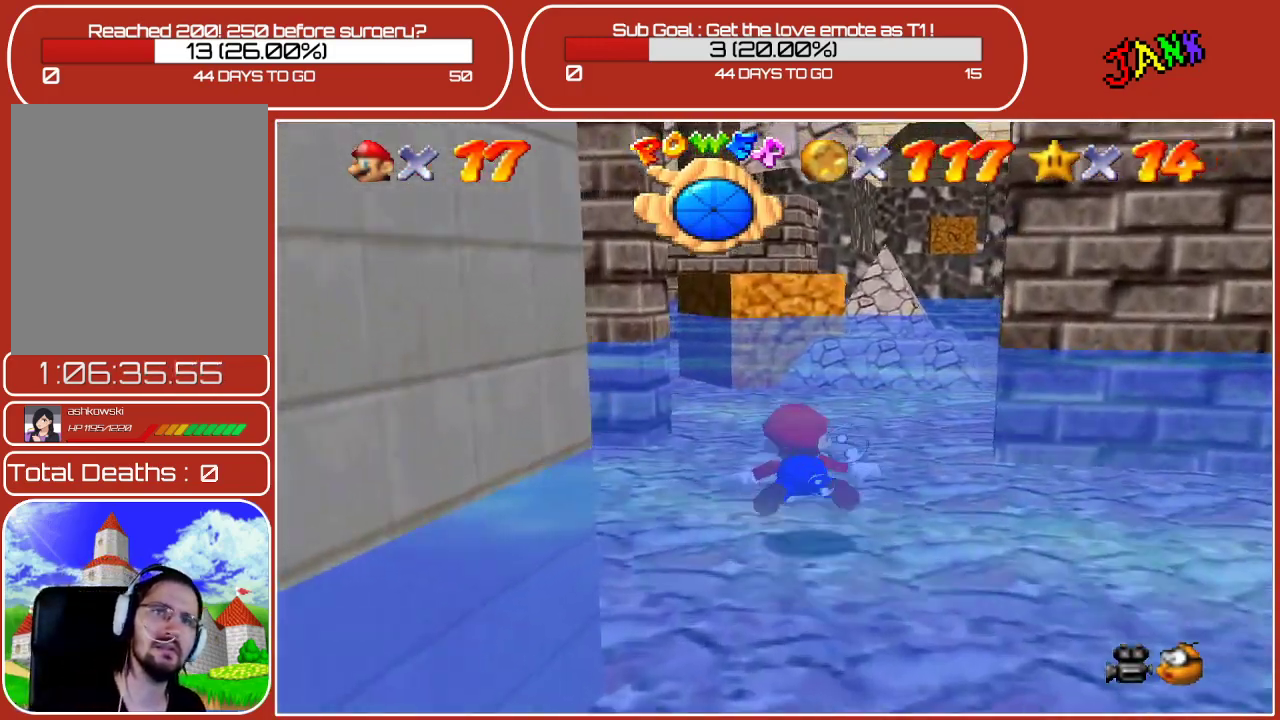
{"buttons": [], "left_stick": "down-right", "events": [[300, "A", "down"], [333, "left_stick", "down-right"], [500, "A", "up"]]}
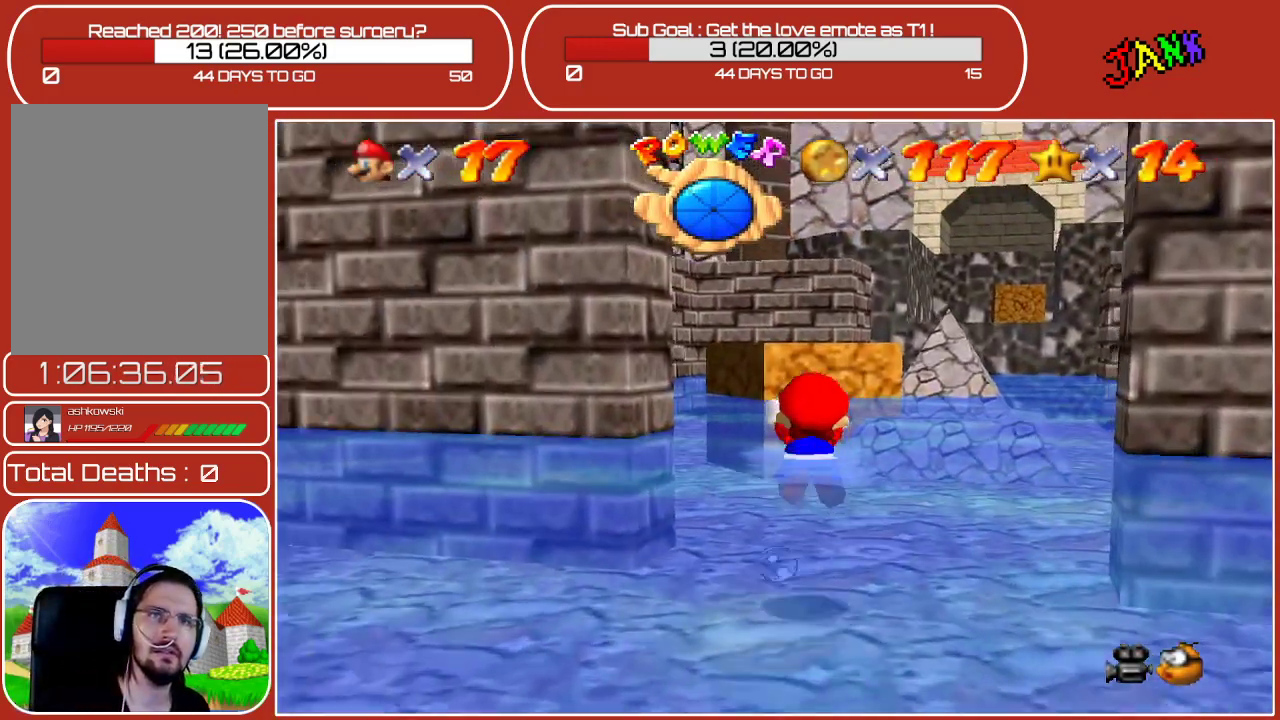
{"buttons": ["A"], "left_stick": "center", "events": [[117, "left_stick", "center"], [417, "A", "down"]]}
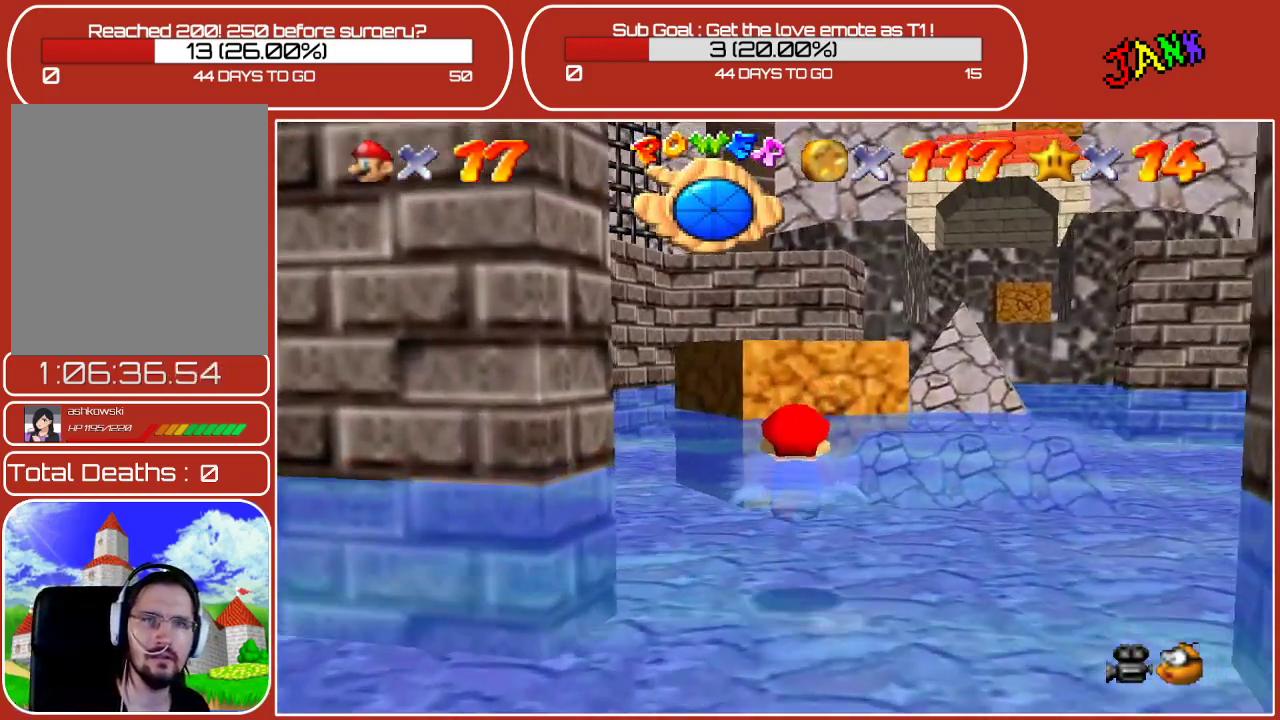
{"buttons": ["A"], "left_stick": "down", "events": [[133, "A", "up"], [133, "left_stick", "down-left"], [183, "left_stick", "down"], [417, "A", "down"]]}
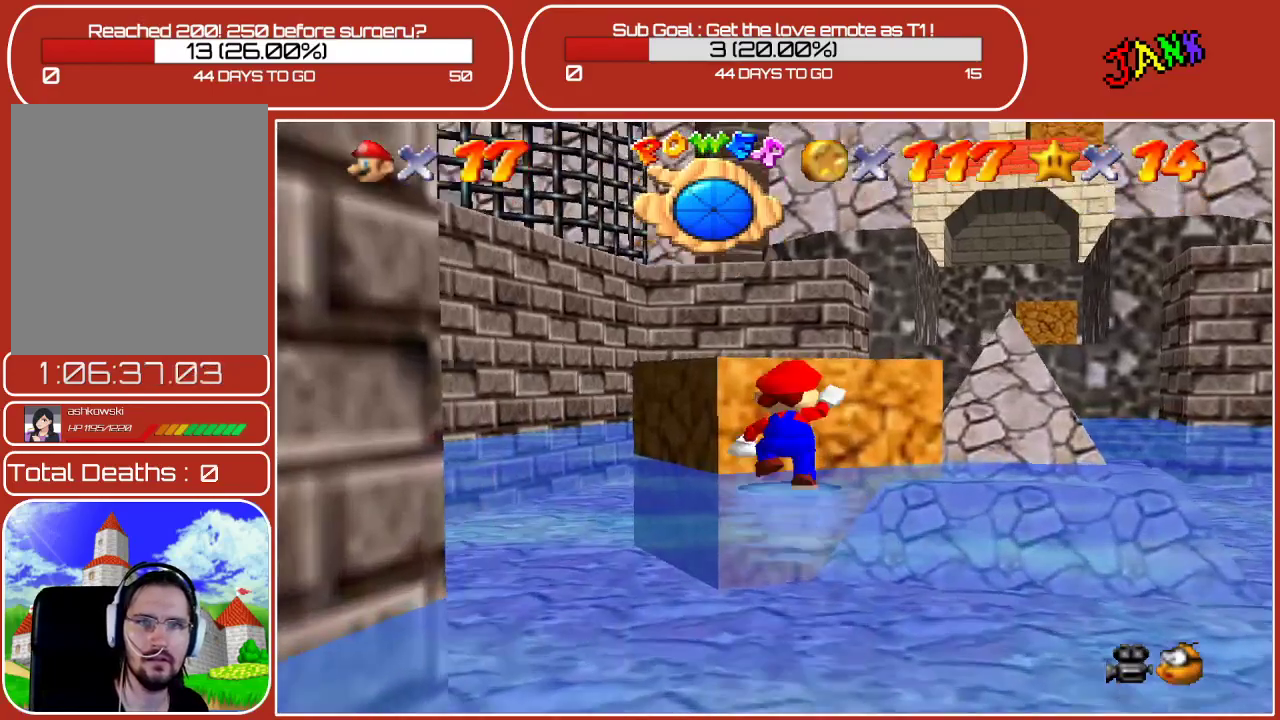
{"buttons": [], "left_stick": "up-right", "events": [[250, "A", "up"], [267, "left_stick", "up-right"]]}
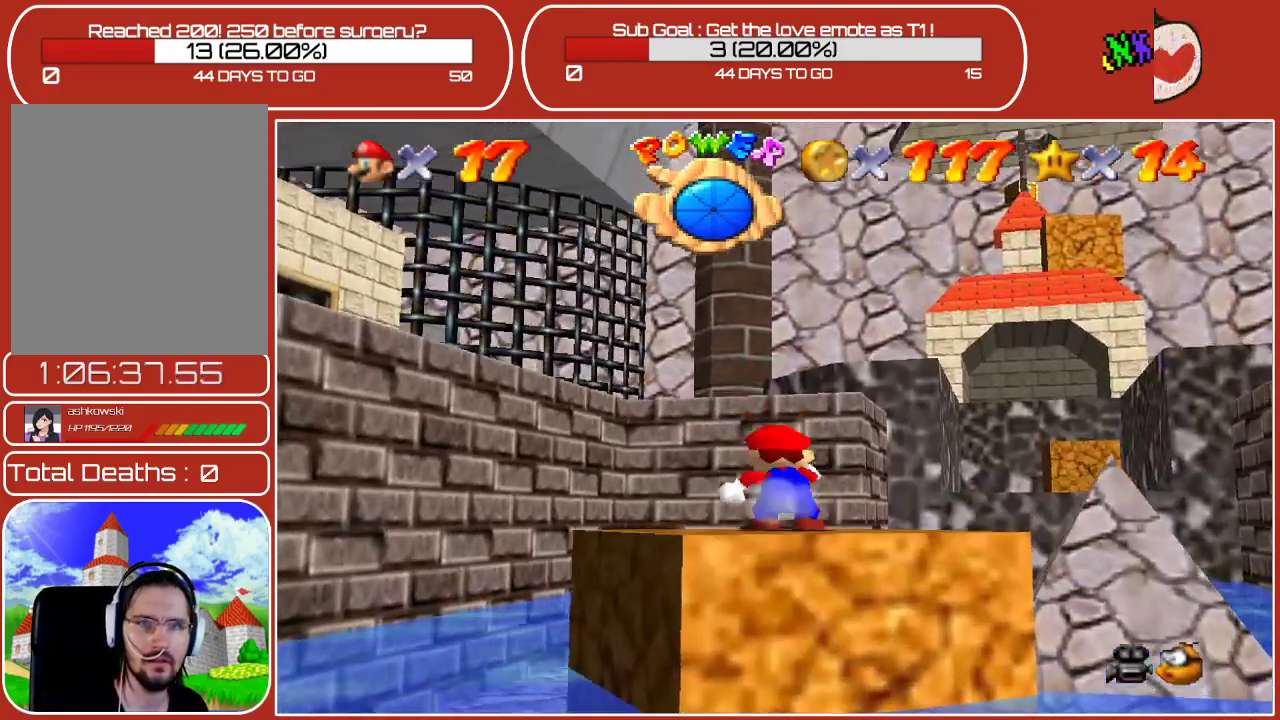
{"buttons": ["A"], "left_stick": "up", "events": [[217, "A", "down"], [383, "left_stick", "up"]]}
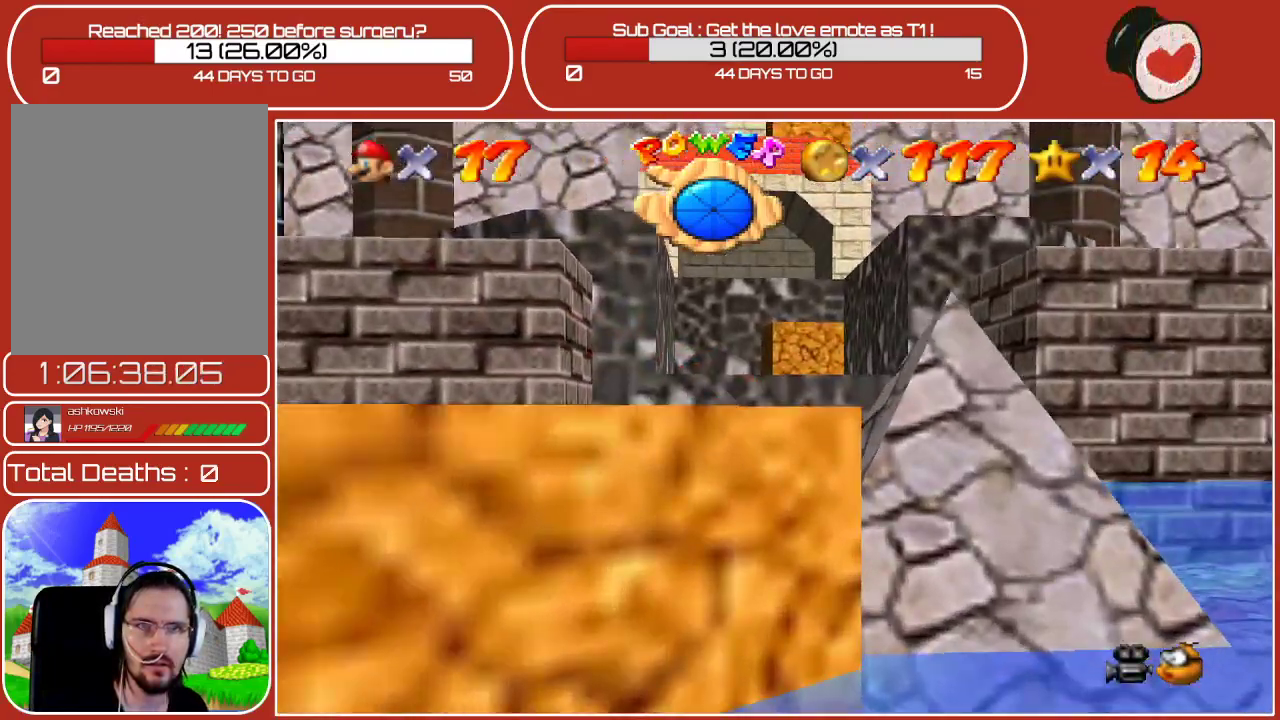
{"buttons": ["A"], "left_stick": "down-left", "events": [[17, "A", "up"], [83, "left_stick", "up-left"], [183, "A", "down"], [383, "left_stick", "left"], [417, "A", "up"], [483, "A", "down"], [483, "left_stick", "down-left"]]}
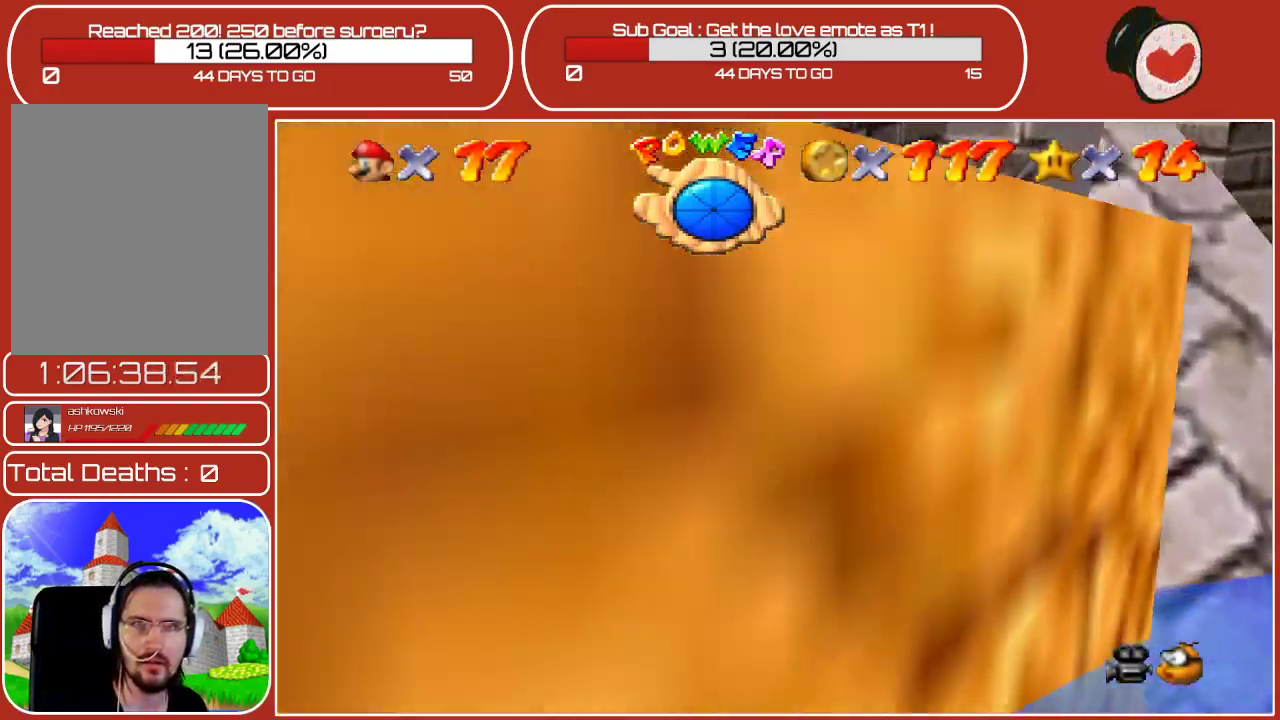
{"buttons": ["A"], "left_stick": "center", "events": [[267, "A", "up"], [267, "left_stick", "left"], [433, "left_stick", "center"], [500, "A", "down"]]}
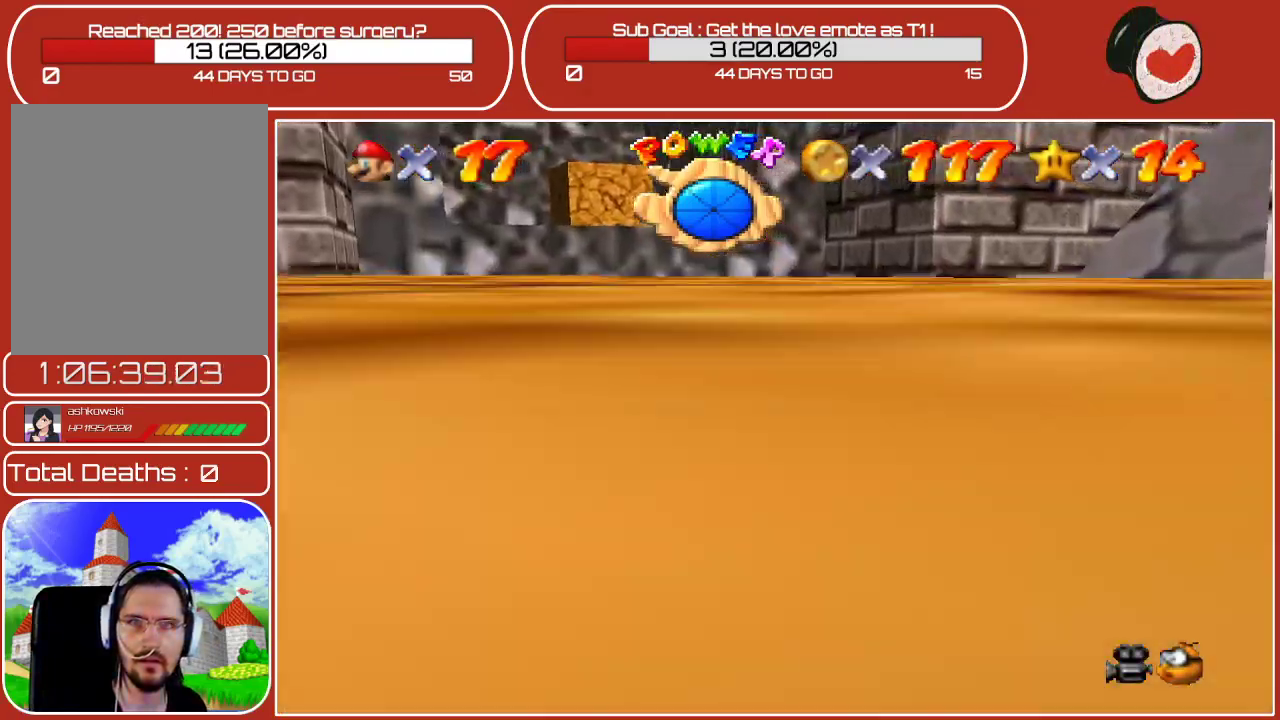
{"buttons": [], "left_stick": "center", "events": [[67, "left_stick", "down-left"], [233, "A", "up"], [300, "left_stick", "center"]]}
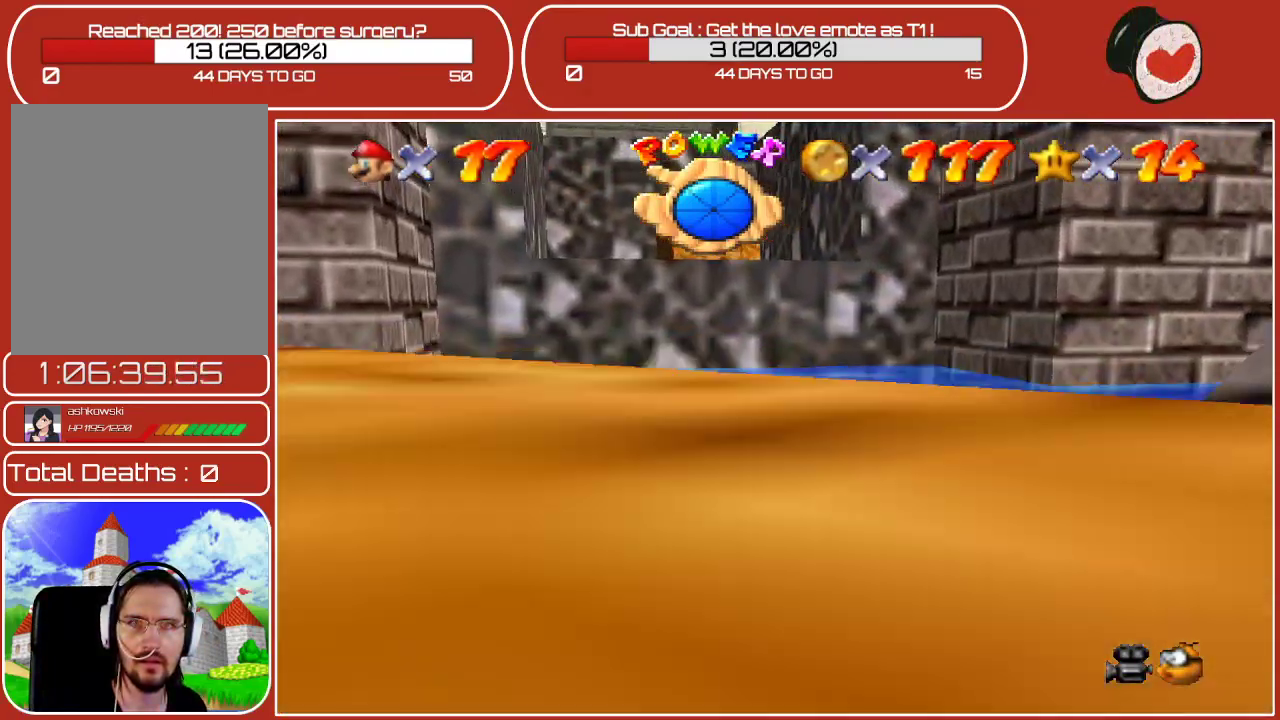
{"buttons": [], "left_stick": "center", "events": [[33, "left_stick", "down"], [133, "A", "down"], [283, "left_stick", "center"], [317, "A", "up"]]}
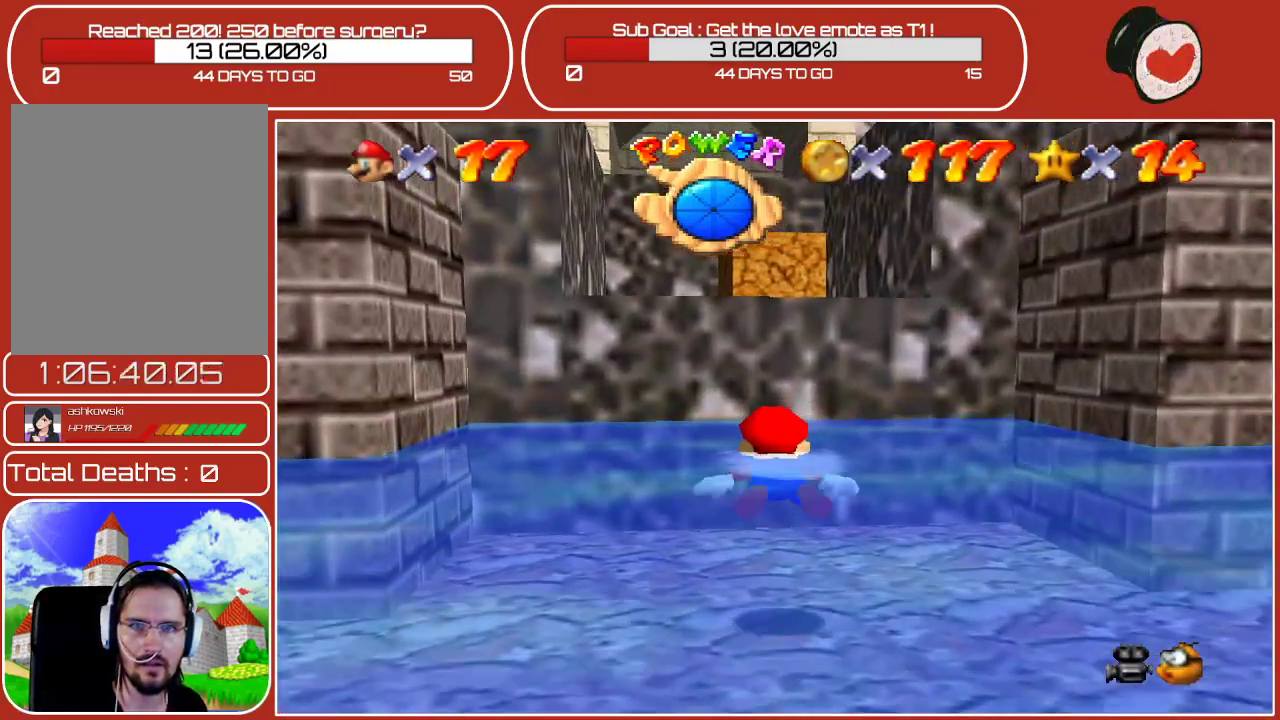
{"buttons": ["A"], "left_stick": "down", "events": [[17, "left_stick", "down"], [267, "A", "down"]]}
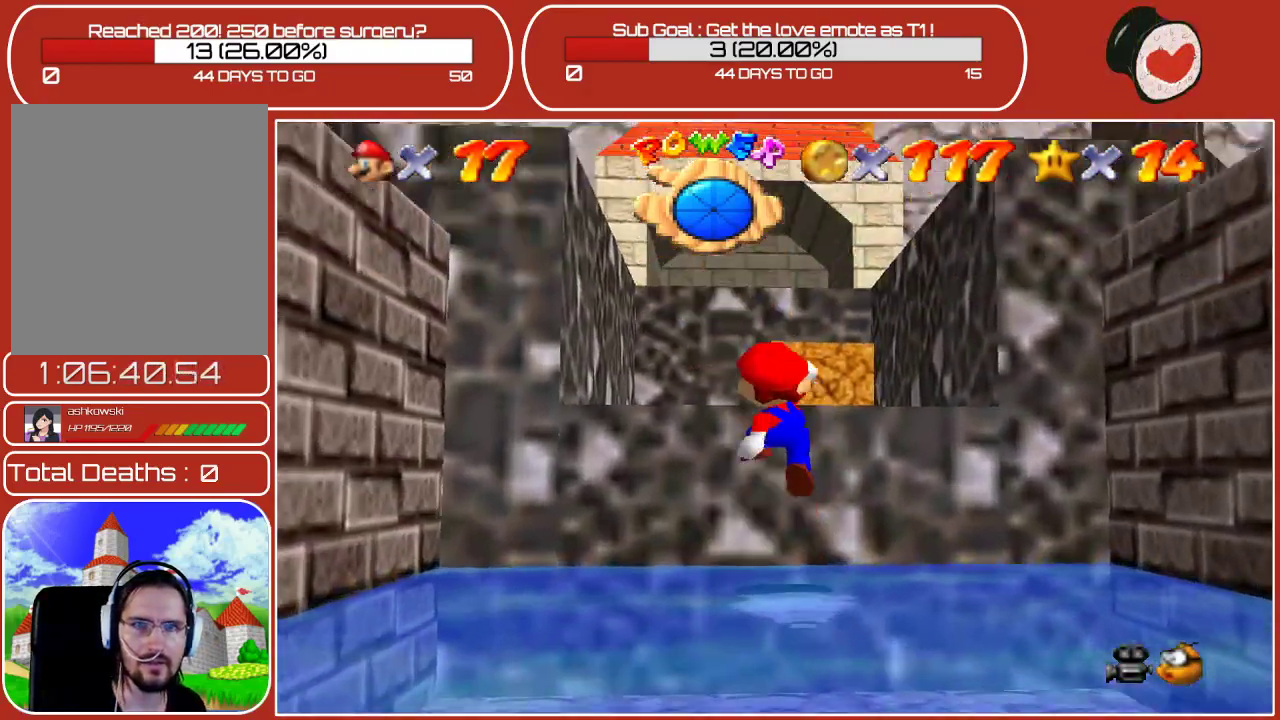
{"buttons": ["A"], "left_stick": "up-right", "events": [[83, "left_stick", "up-right"], [200, "A", "up"], [417, "A", "down"]]}
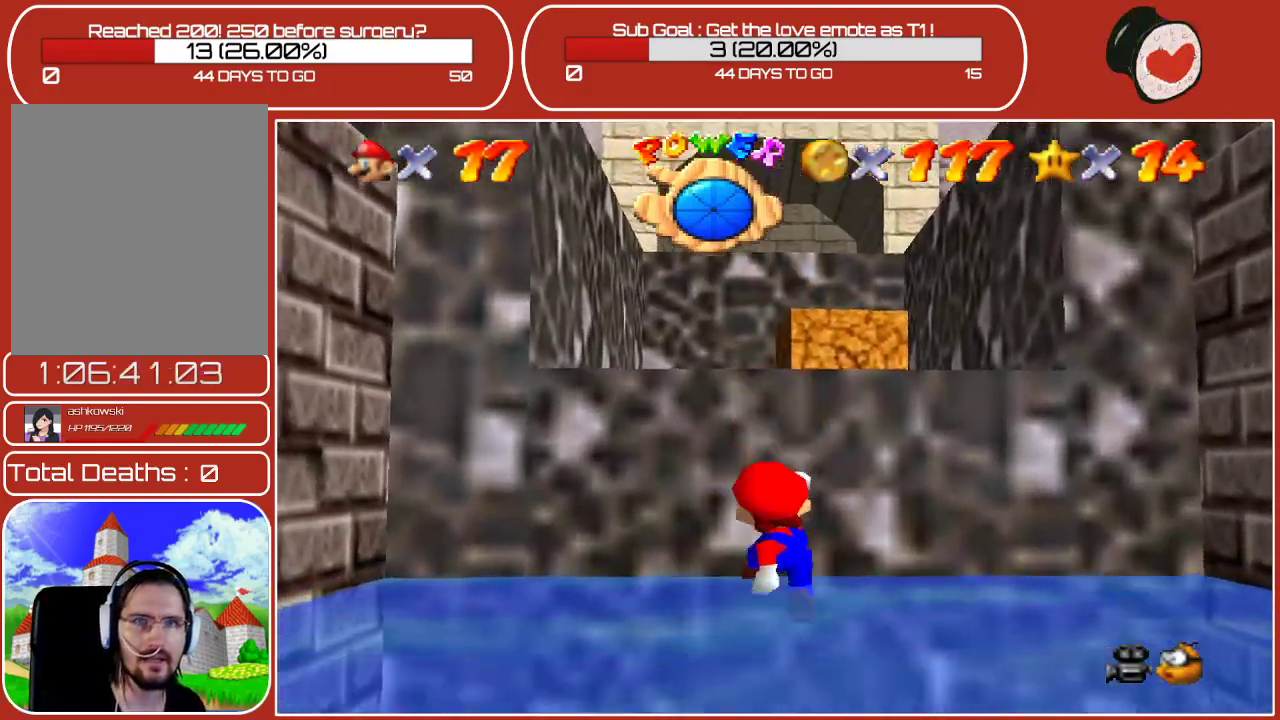
{"buttons": ["A"], "left_stick": "down", "events": [[150, "A", "up"], [183, "left_stick", "down"], [333, "A", "down"]]}
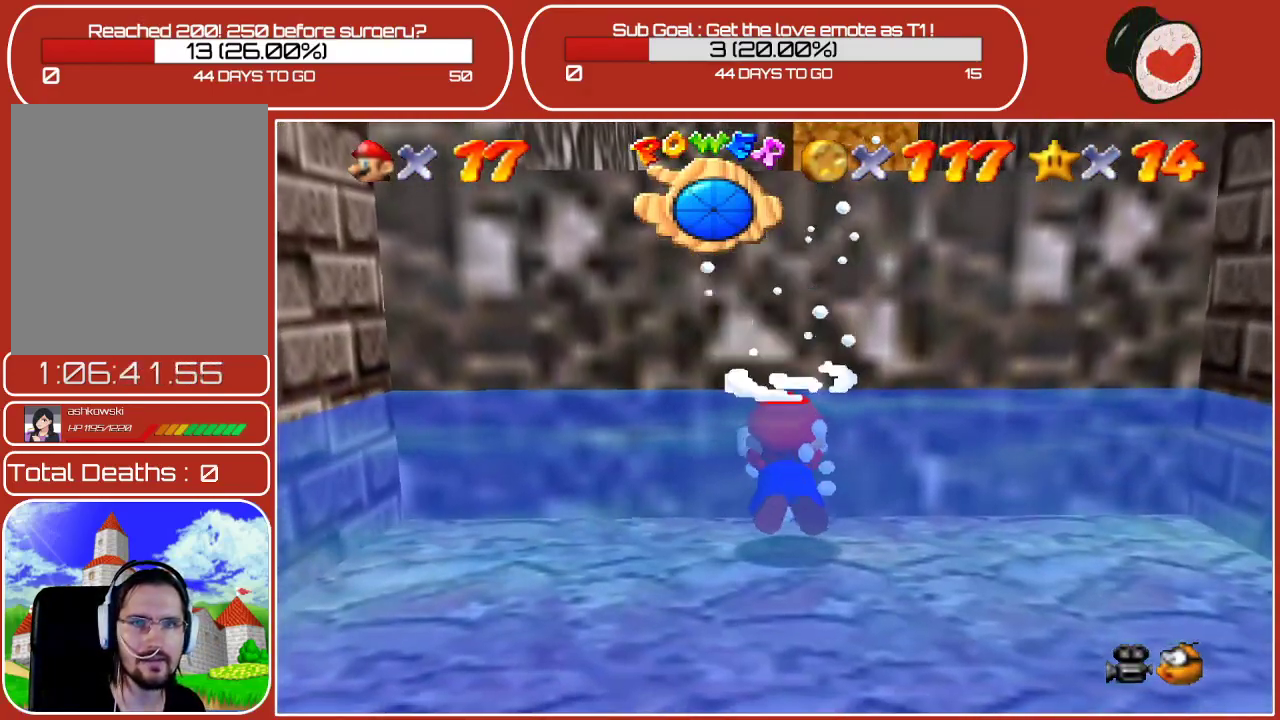
{"buttons": ["A"], "left_stick": "down", "events": [[67, "A", "up"], [433, "A", "down"]]}
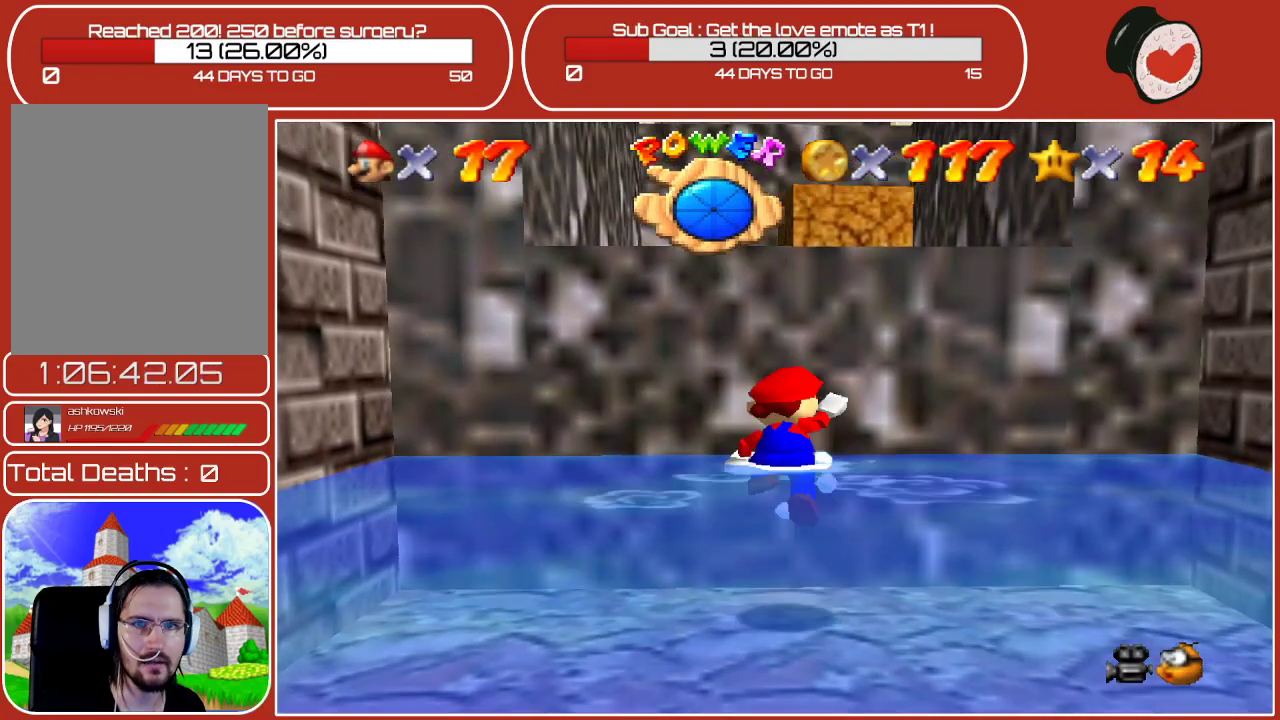
{"buttons": [], "left_stick": "up", "events": [[150, "A", "up"], [367, "left_stick", "up"]]}
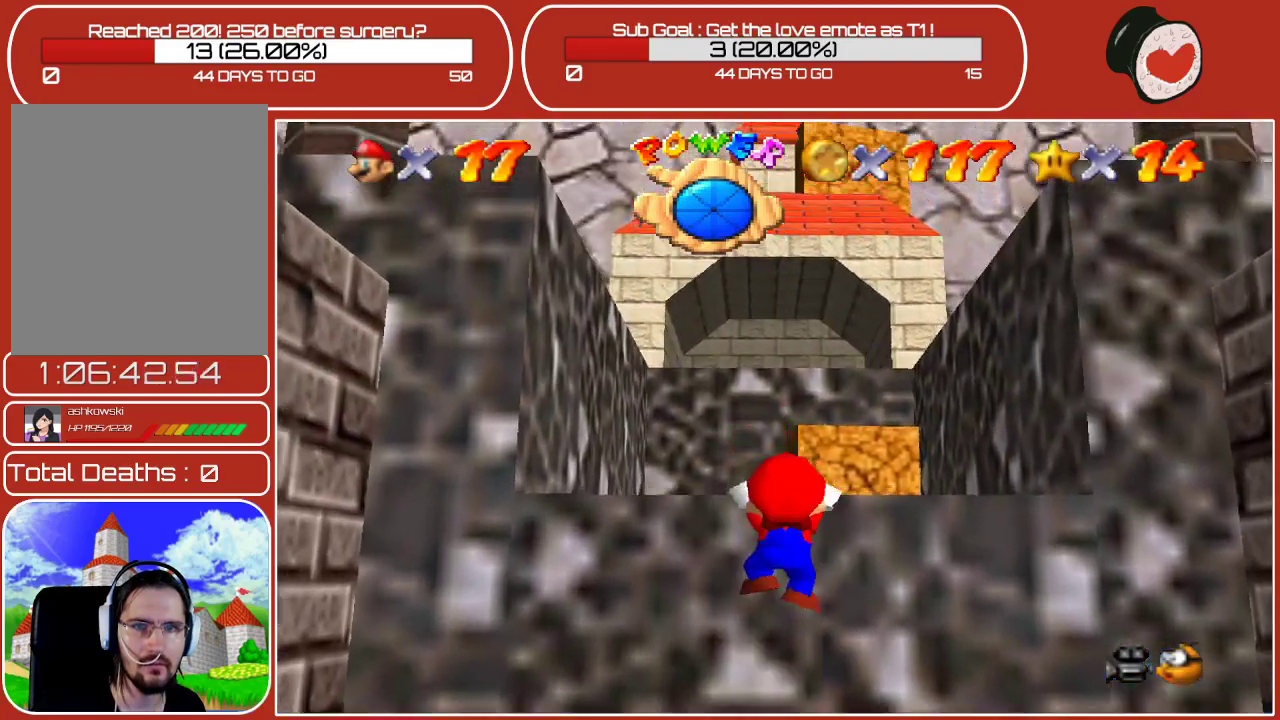
{"buttons": [], "left_stick": "up", "events": [[17, "A", "down"], [233, "A", "up"]]}
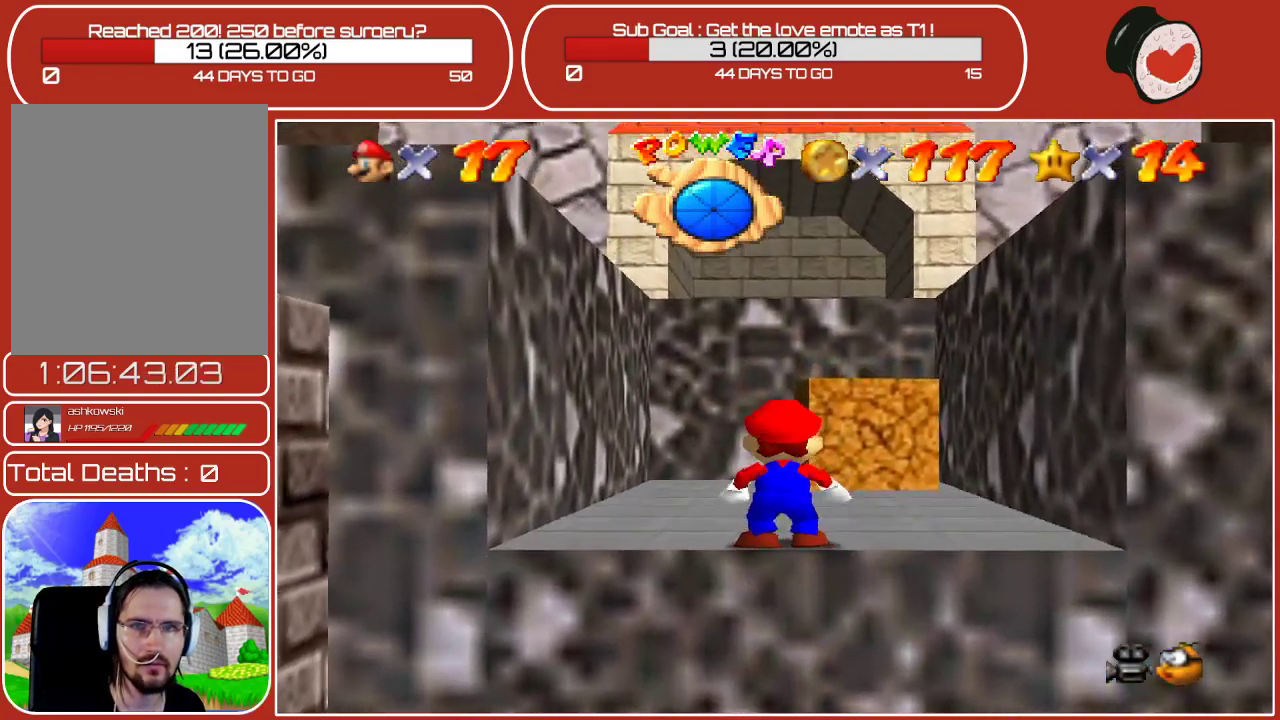
{"buttons": [], "left_stick": "up", "events": [[183, "A", "down"], [317, "A", "up"]]}
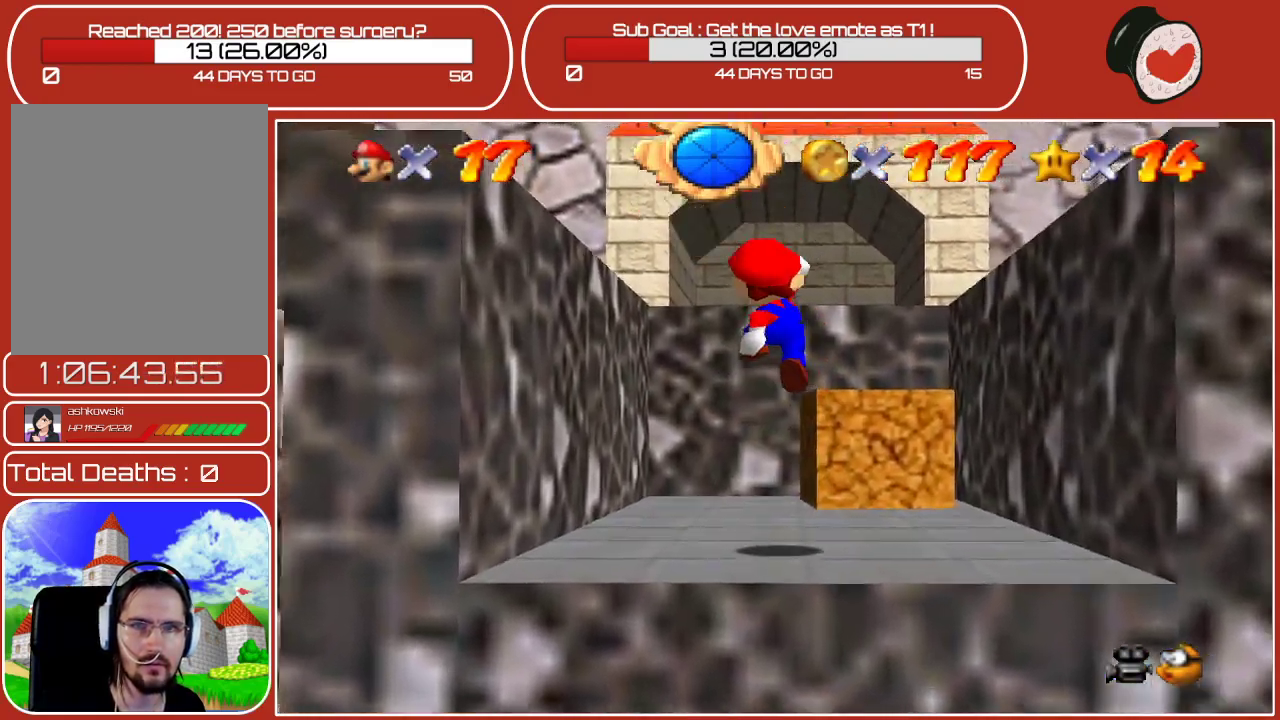
{"buttons": ["A"], "left_stick": "up-left", "events": [[333, "A", "down"], [333, "left_stick", "up-left"]]}
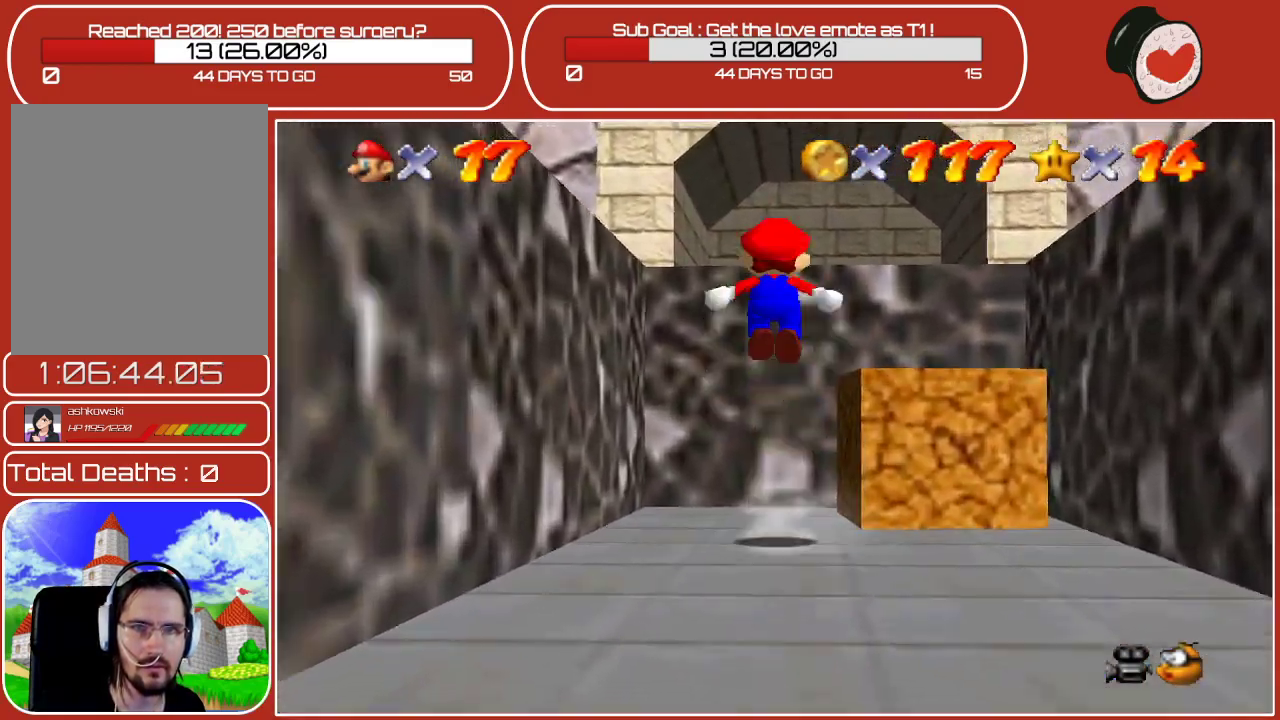
{"buttons": [], "left_stick": "up-left", "events": [[283, "A", "up"]]}
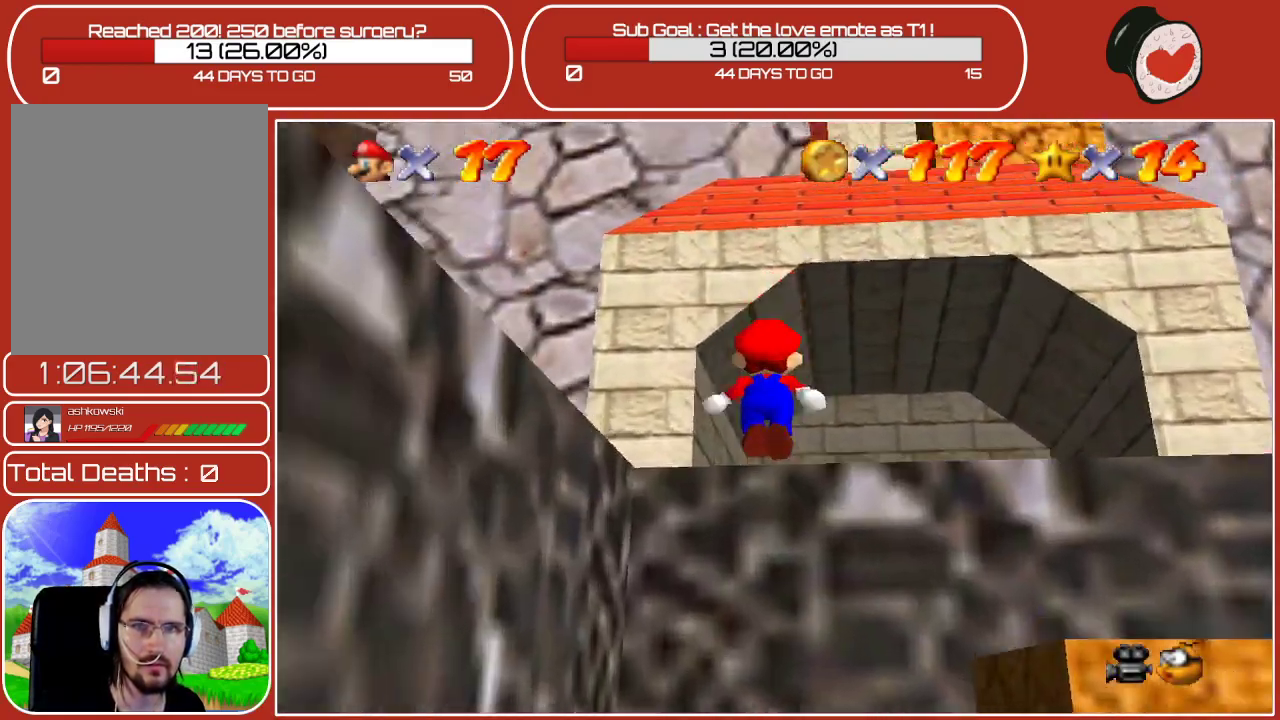
{"buttons": [], "left_stick": "down-left", "events": [[83, "left_stick", "down-left"]]}
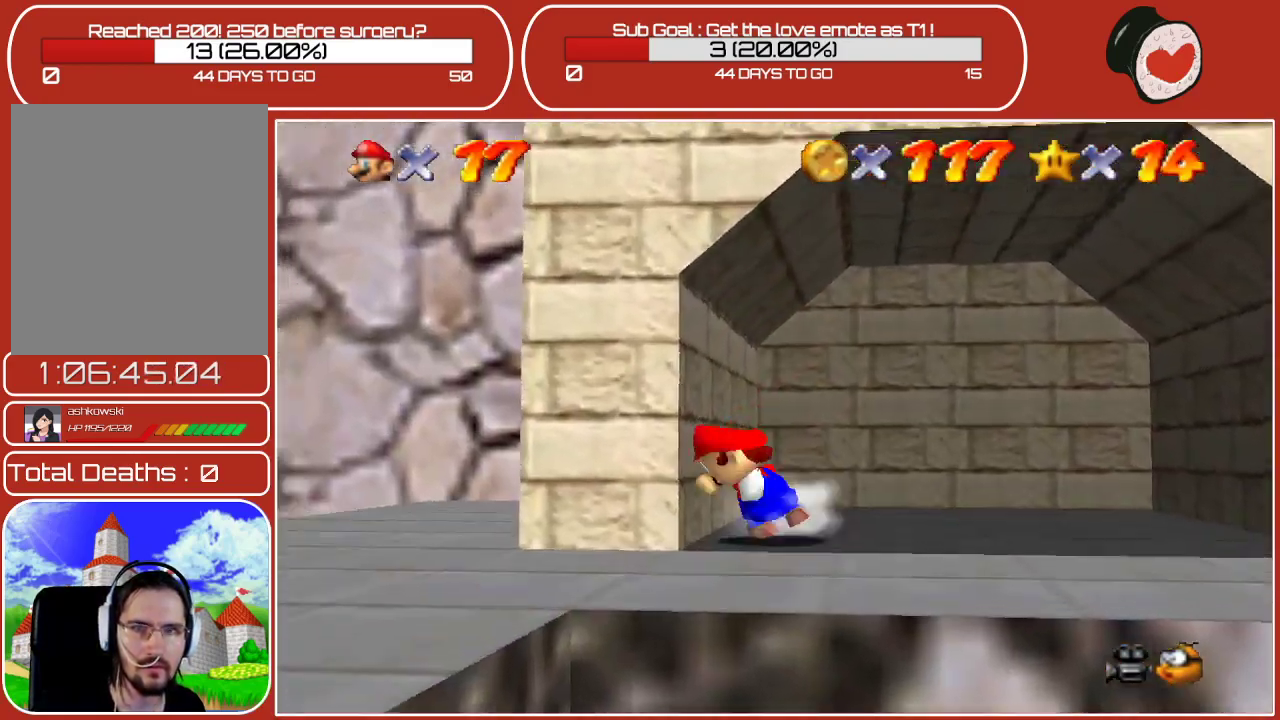
{"buttons": [], "left_stick": "down-left", "events": []}